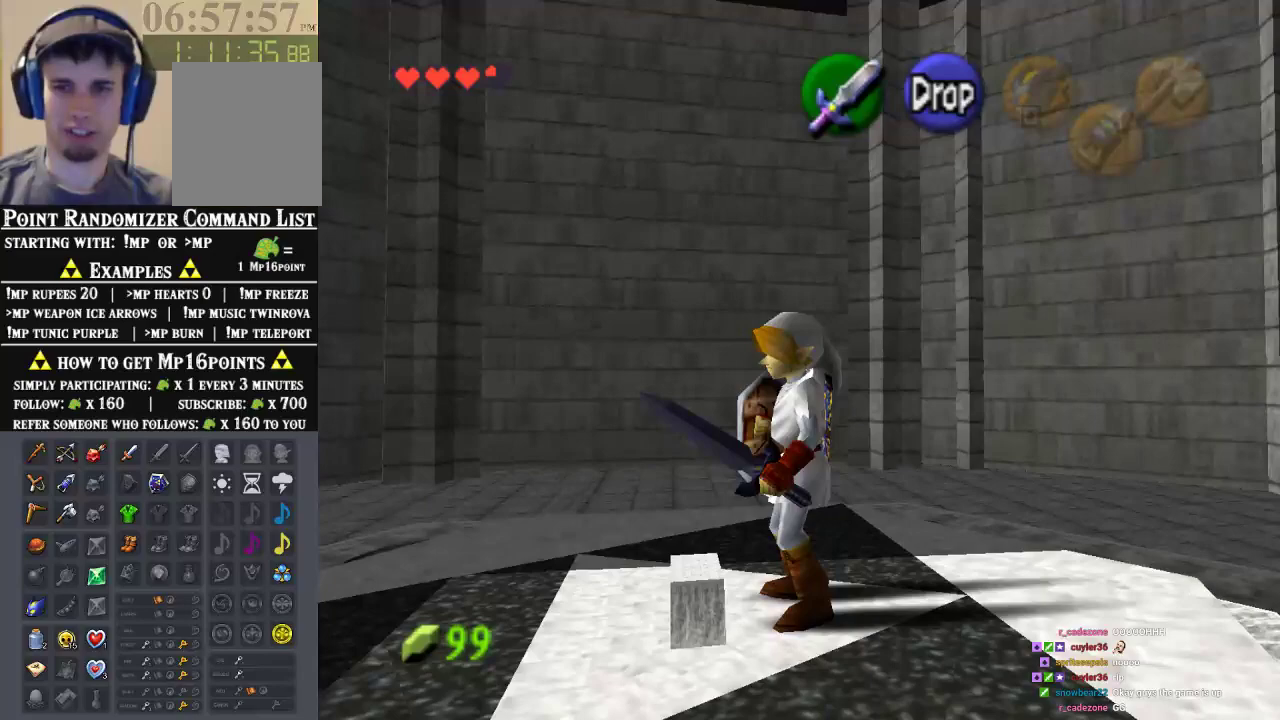
Gameplay with a controller (Nintendo layout); each line is a JSON object with the inputs held at the frame after it (dt_ms = milliseconds from this image to that frame). "events" lists button and stick changes between this image and that frame as [ms after this image, input, new state], when the widget could be followed in between. Not read: L1 L3 R1 R3.
{"dt_ms": 500, "buttons": [], "left_stick": "up-right", "events": [[200, "left_stick", "up-right"]]}
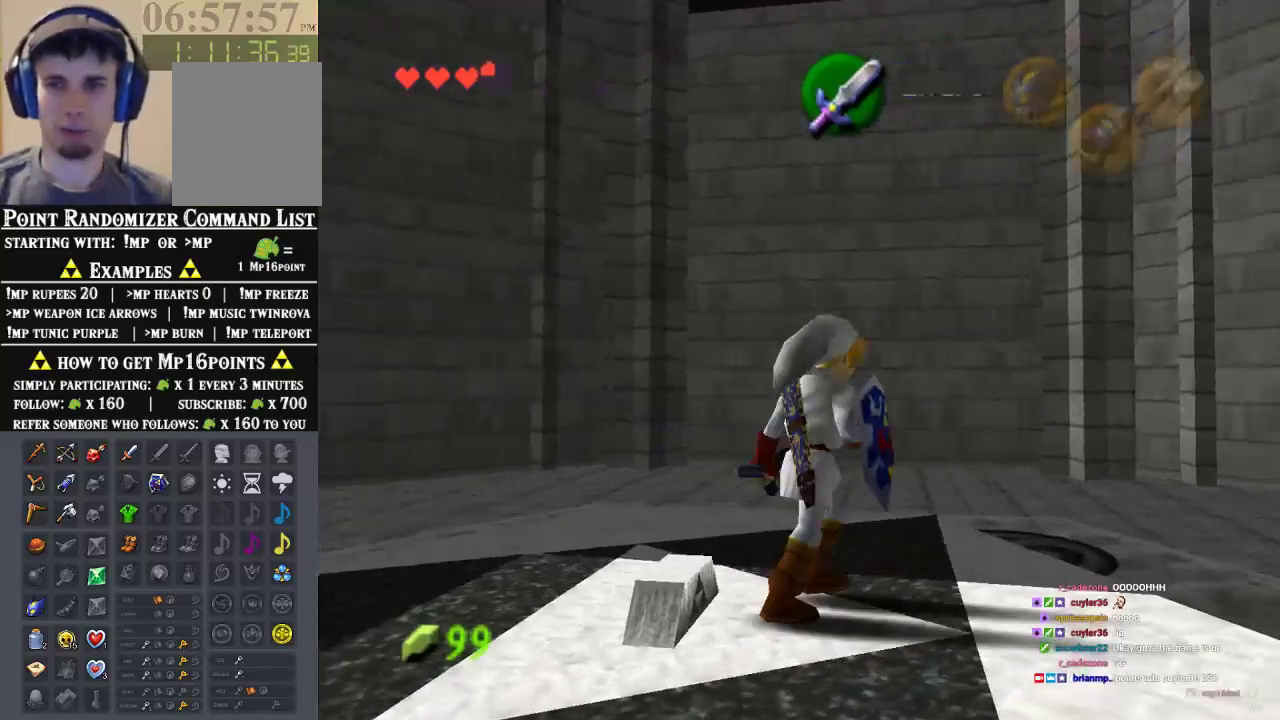
{"dt_ms": 500, "buttons": [], "left_stick": "up-right", "events": []}
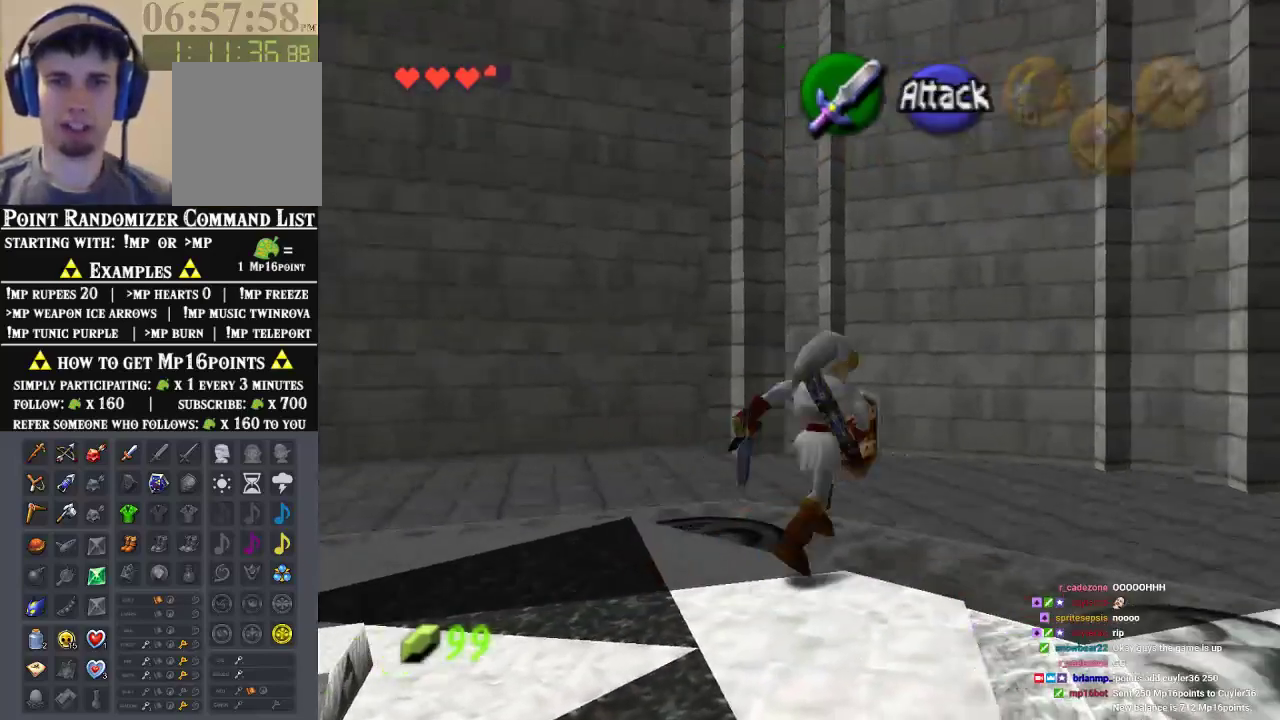
{"dt_ms": 500, "buttons": [], "left_stick": "up-right", "events": []}
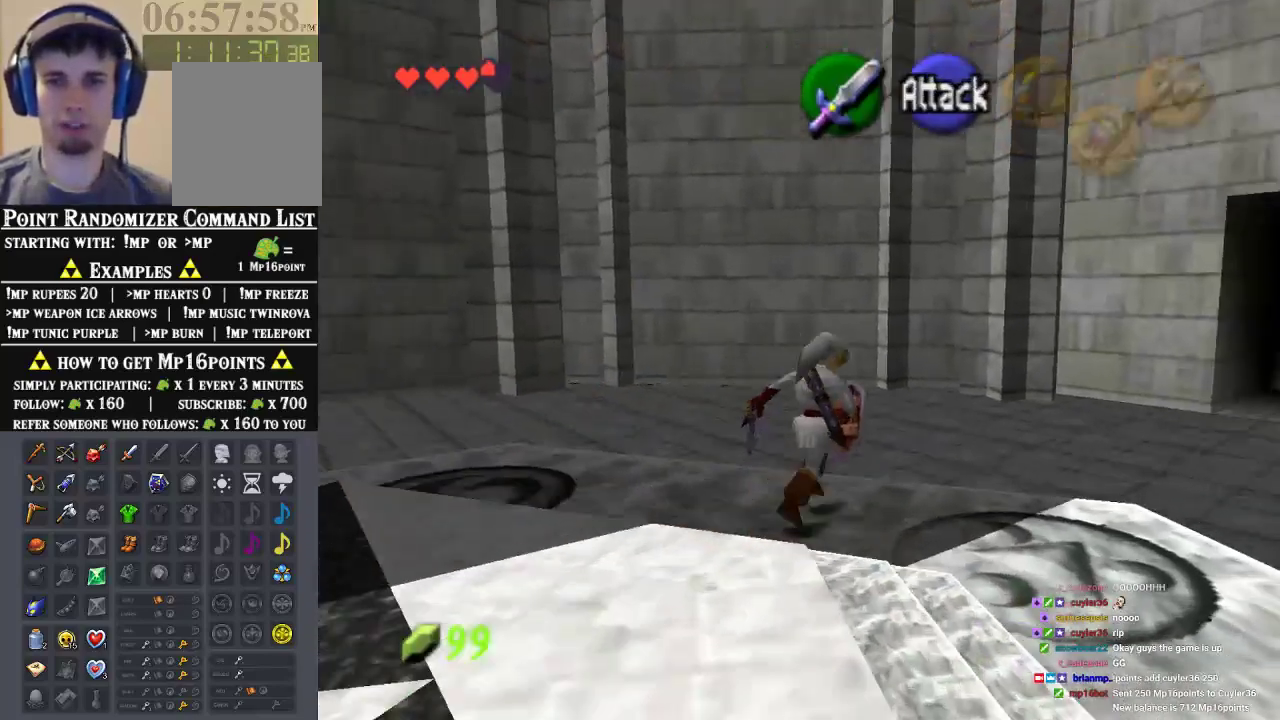
{"dt_ms": 500, "buttons": [], "left_stick": "center", "events": [[67, "left_stick", "center"]]}
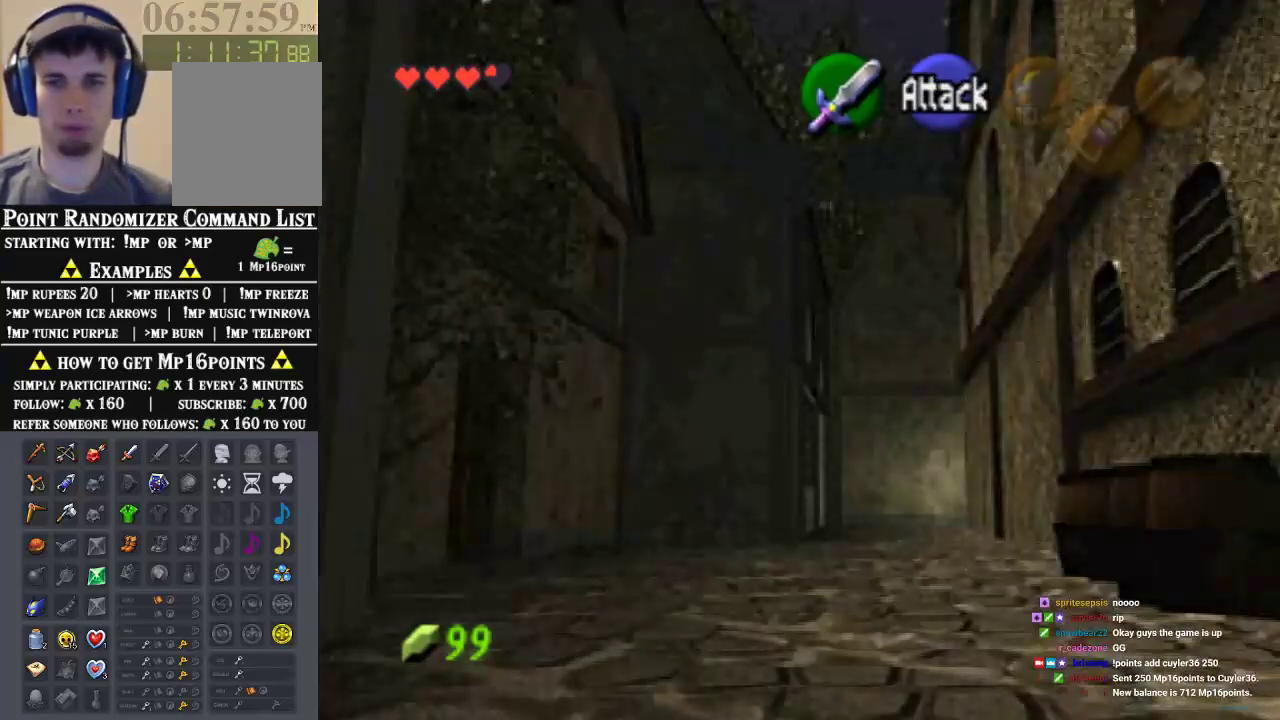
{"dt_ms": 500, "buttons": [], "left_stick": "center", "events": []}
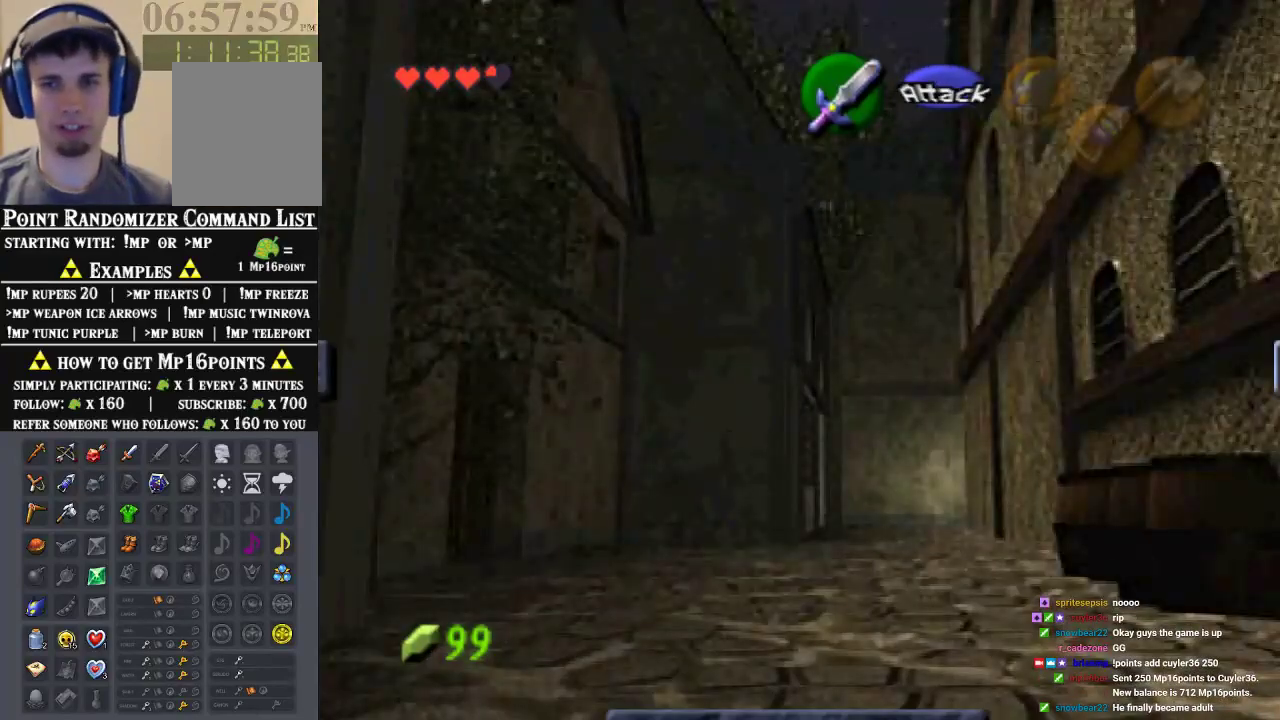
{"dt_ms": 500, "buttons": [], "left_stick": "center", "events": []}
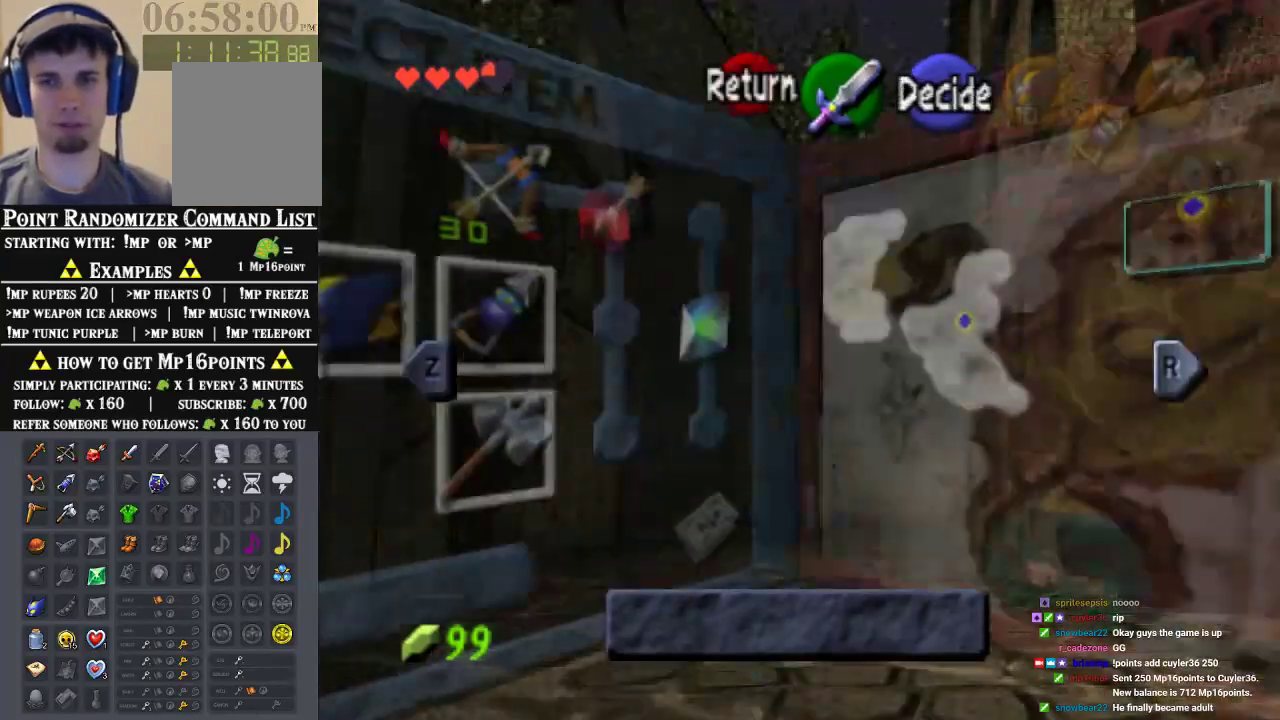
{"dt_ms": 500, "buttons": [], "left_stick": "center", "events": []}
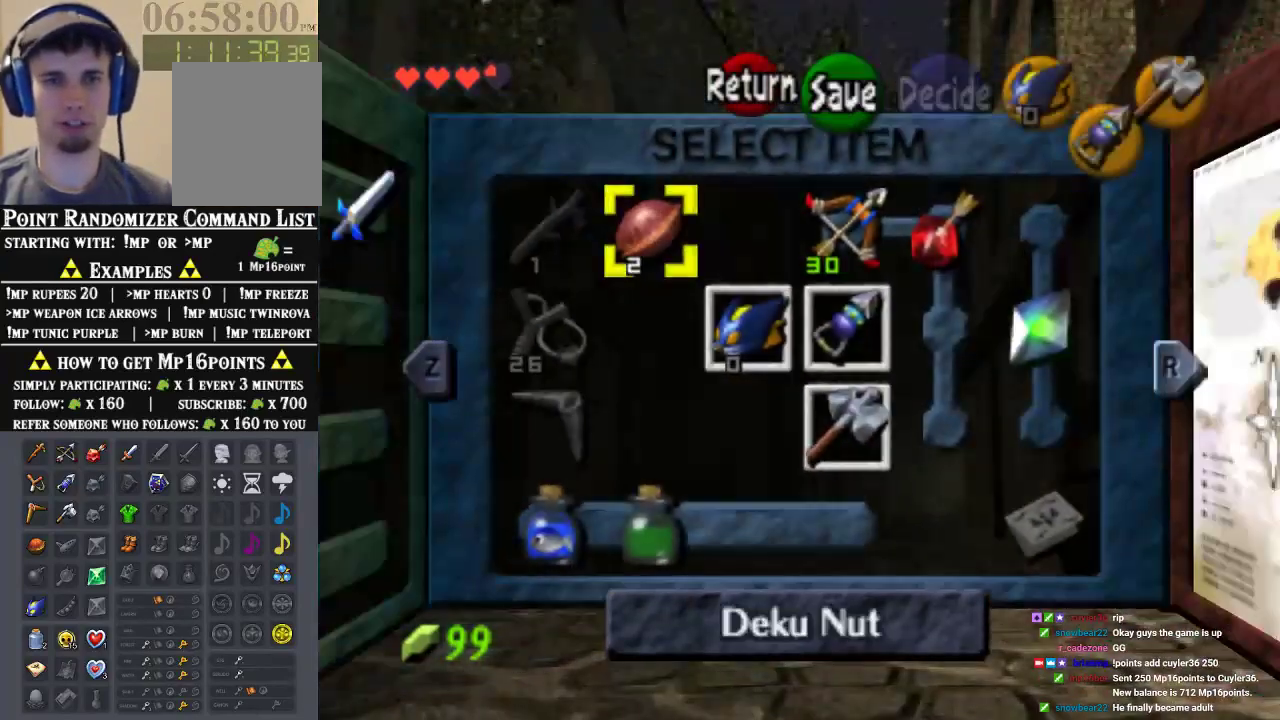
{"dt_ms": 1000, "buttons": [], "left_stick": "center"}
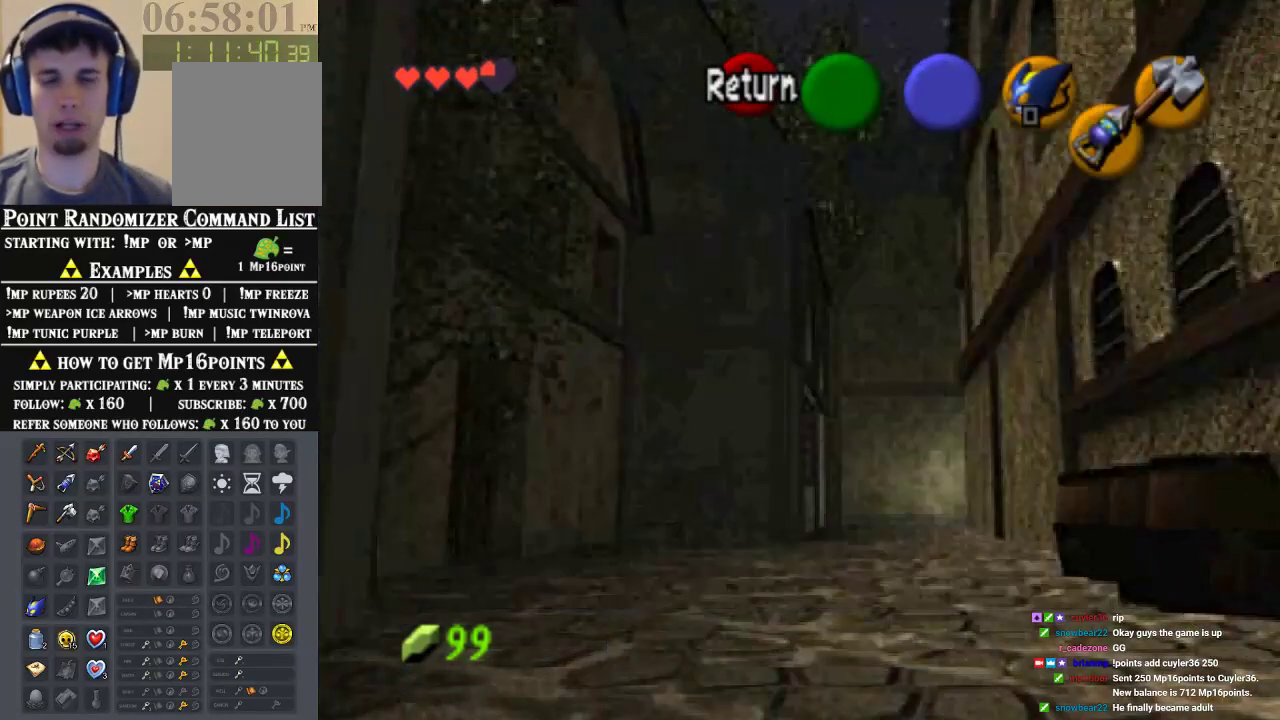
{"dt_ms": 500, "buttons": [], "left_stick": "up-right", "events": [[133, "left_stick", "up-right"]]}
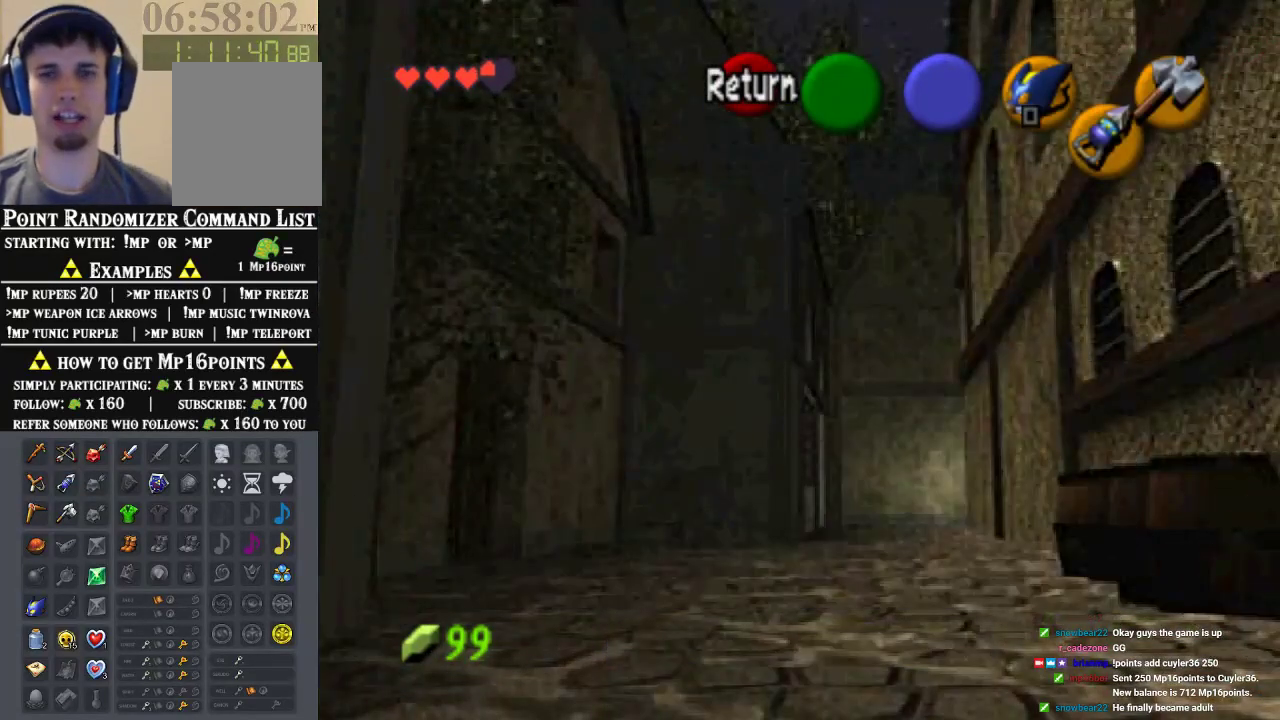
{"dt_ms": 500, "buttons": [], "left_stick": "up-right", "events": [[233, "A", "down"], [367, "A", "up"]]}
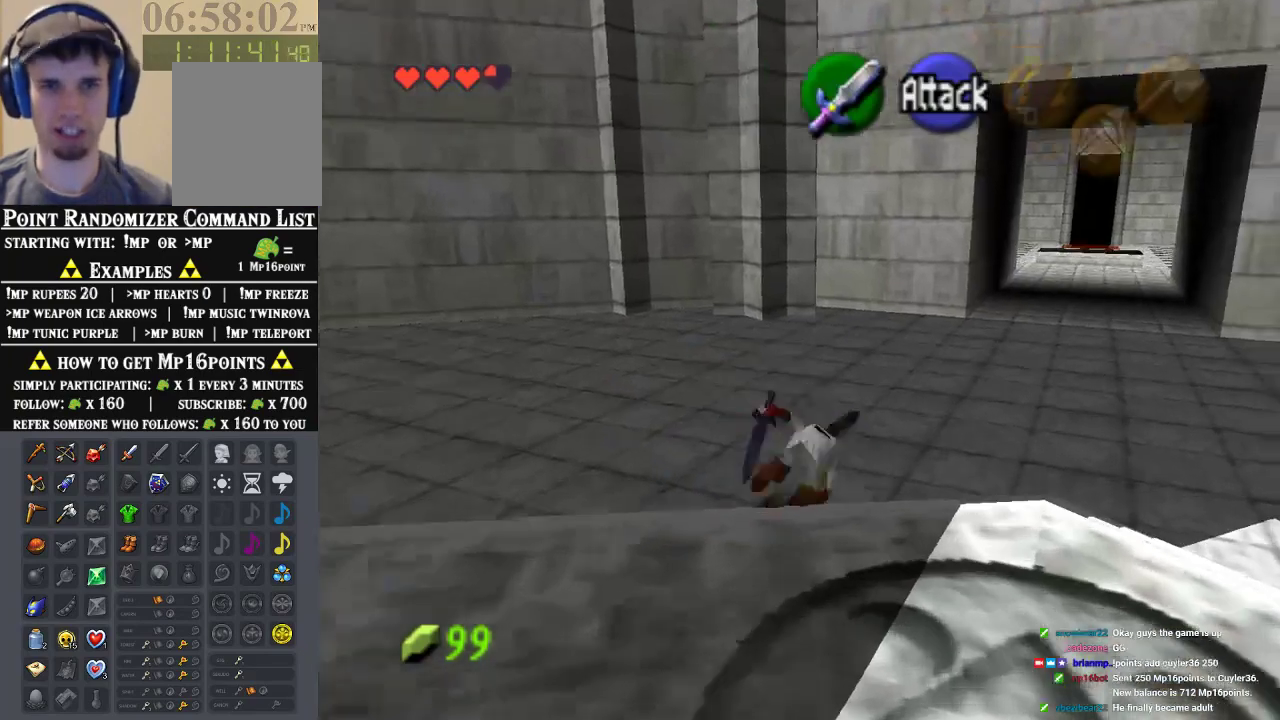
{"dt_ms": 500, "buttons": ["A"], "left_stick": "up-right", "events": [[433, "A", "down"]]}
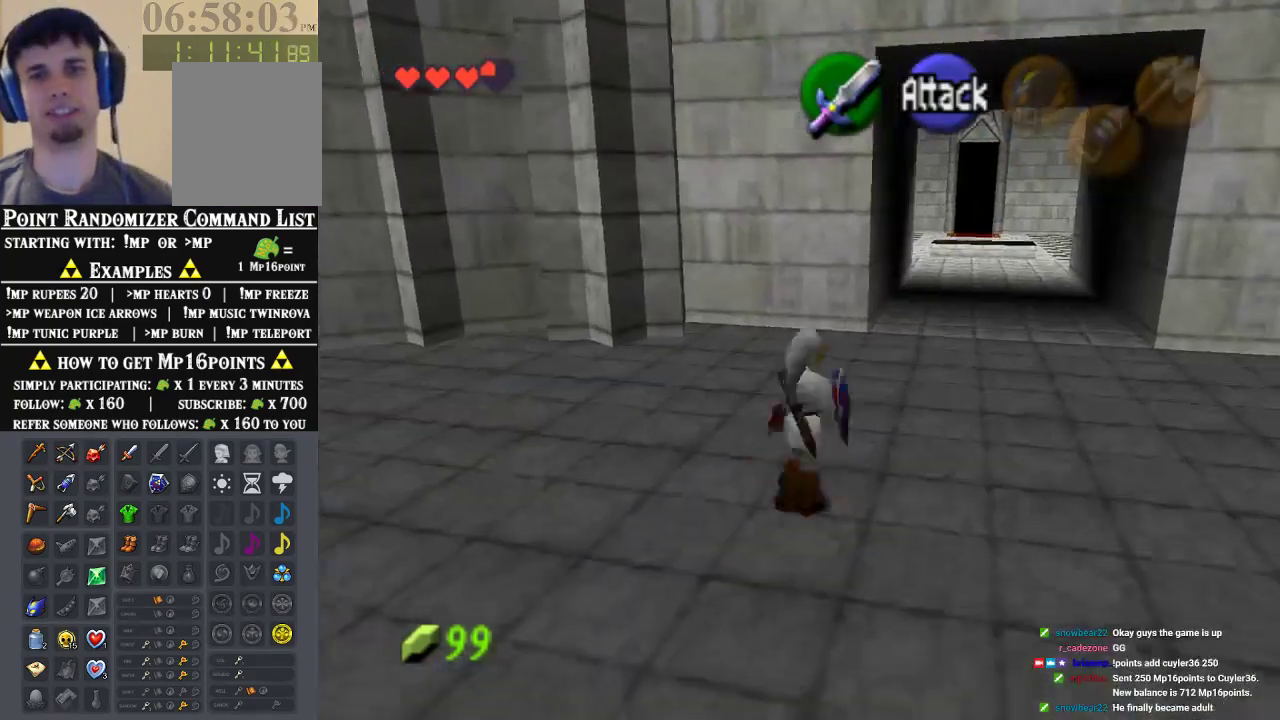
{"dt_ms": 500, "buttons": [], "left_stick": "up-right", "events": [[133, "A", "up"]]}
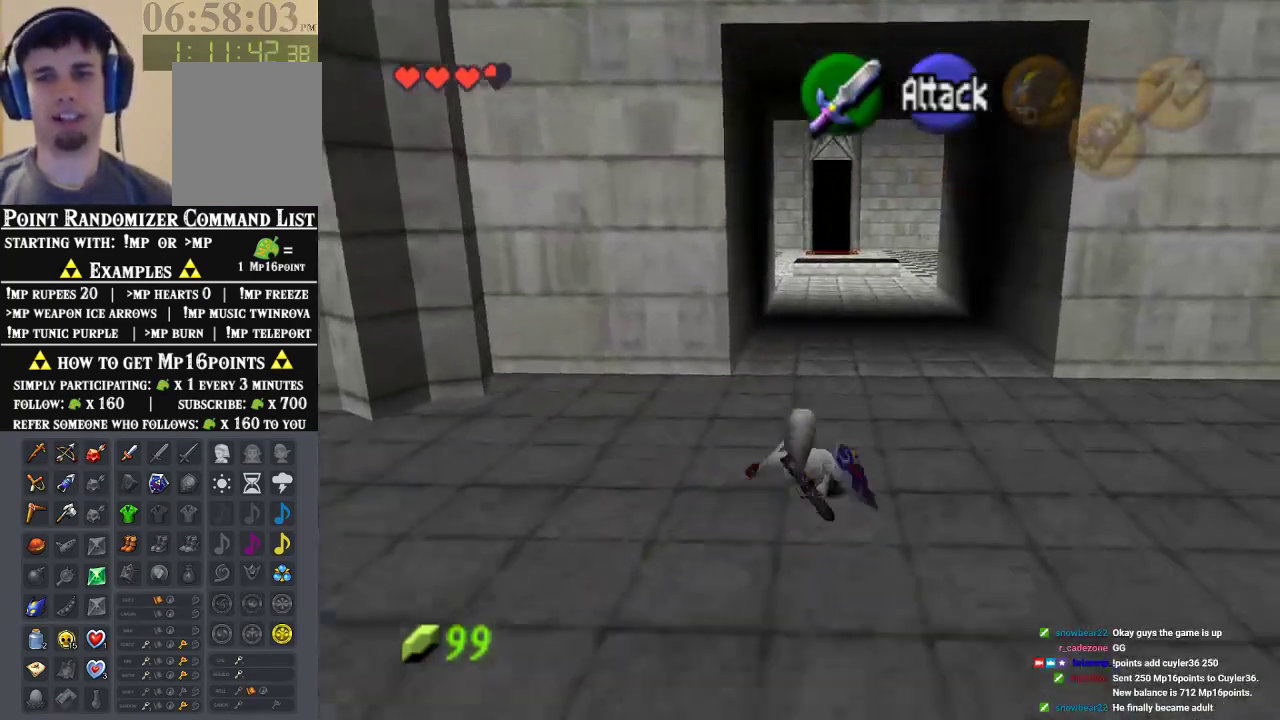
{"dt_ms": 500, "buttons": [], "left_stick": "up", "events": [[33, "left_stick", "up"], [267, "A", "down"], [400, "A", "up"]]}
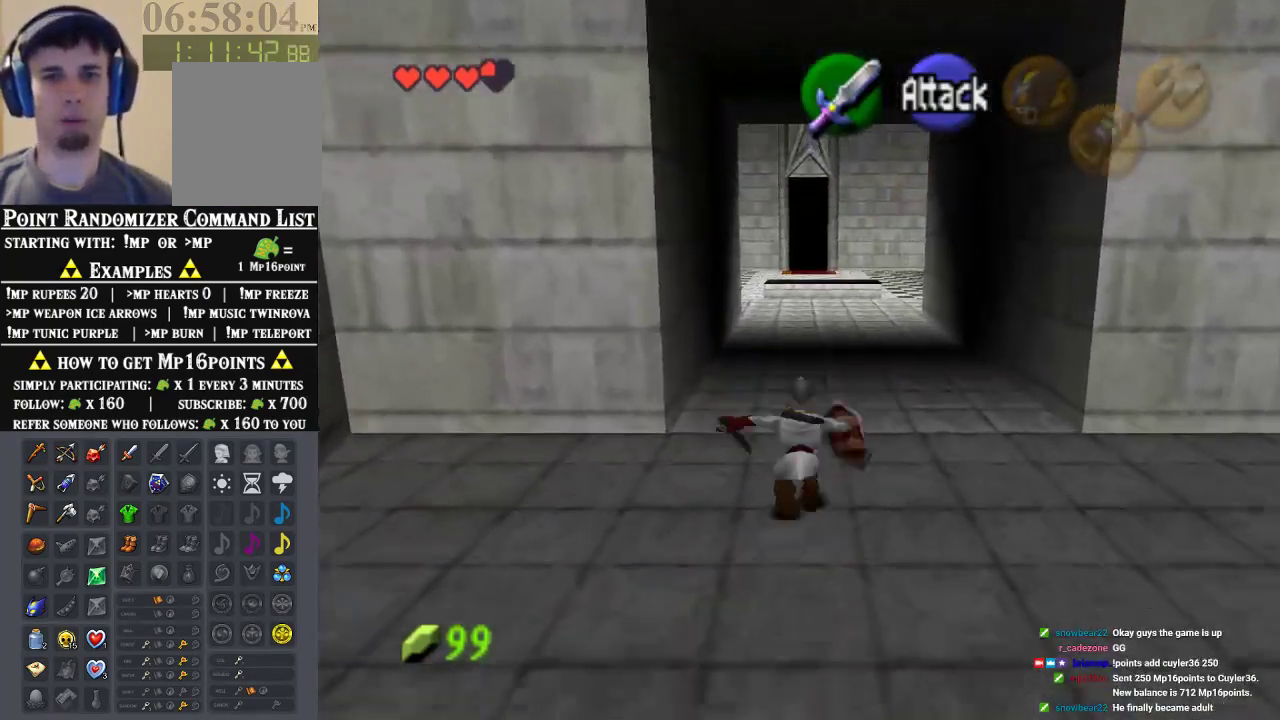
{"dt_ms": 500, "buttons": [], "left_stick": "up", "events": []}
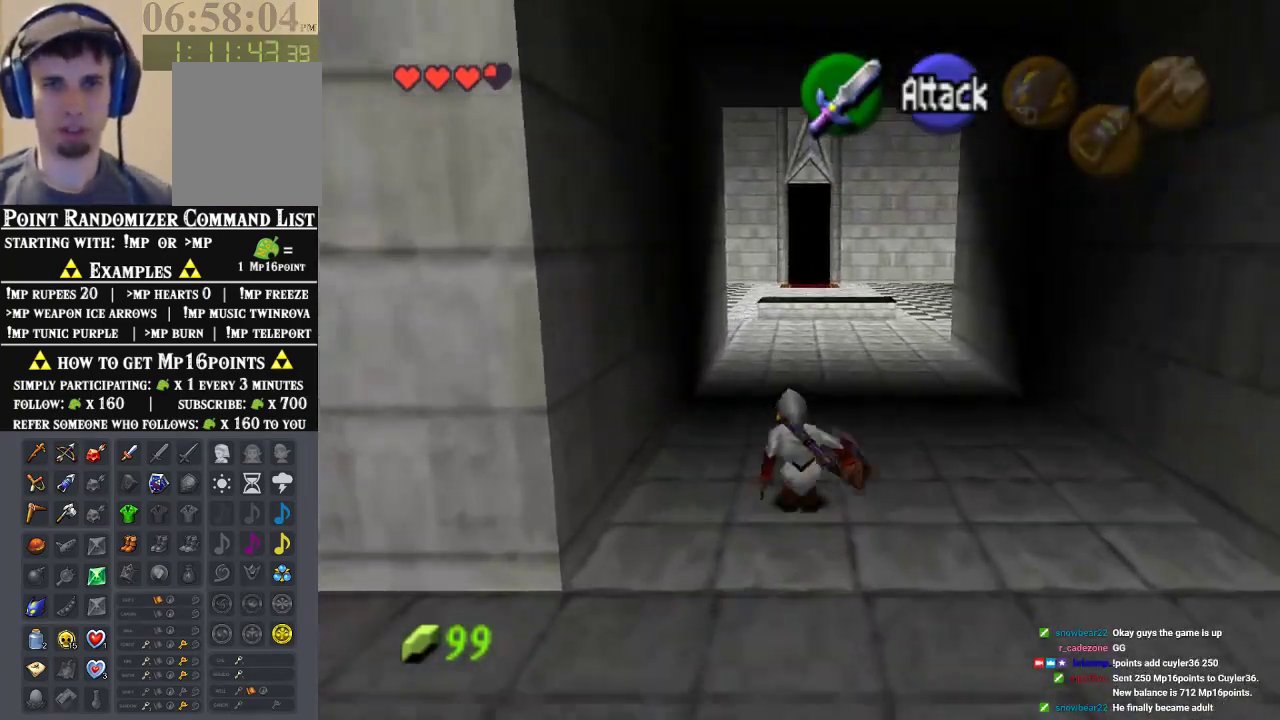
{"dt_ms": 500, "buttons": [], "left_stick": "up", "events": [[100, "left_stick", "up-right"], [267, "left_stick", "up"]]}
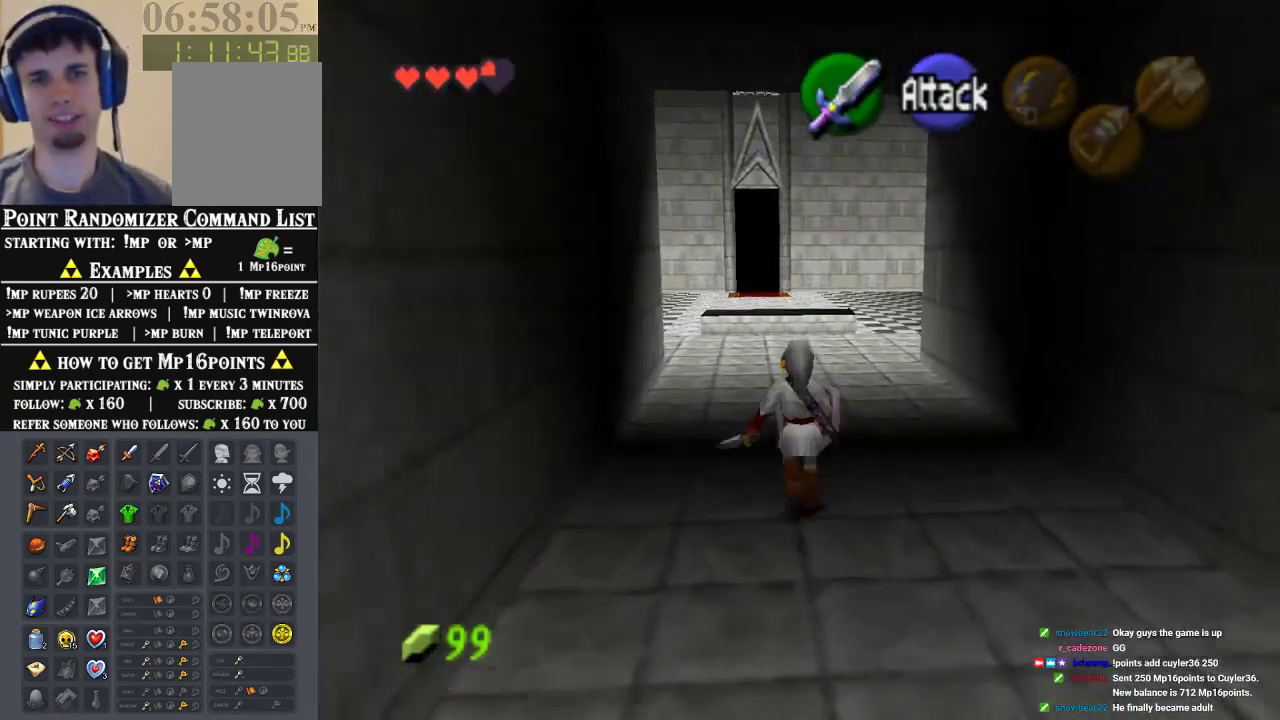
{"dt_ms": 500, "buttons": [], "left_stick": "up", "events": []}
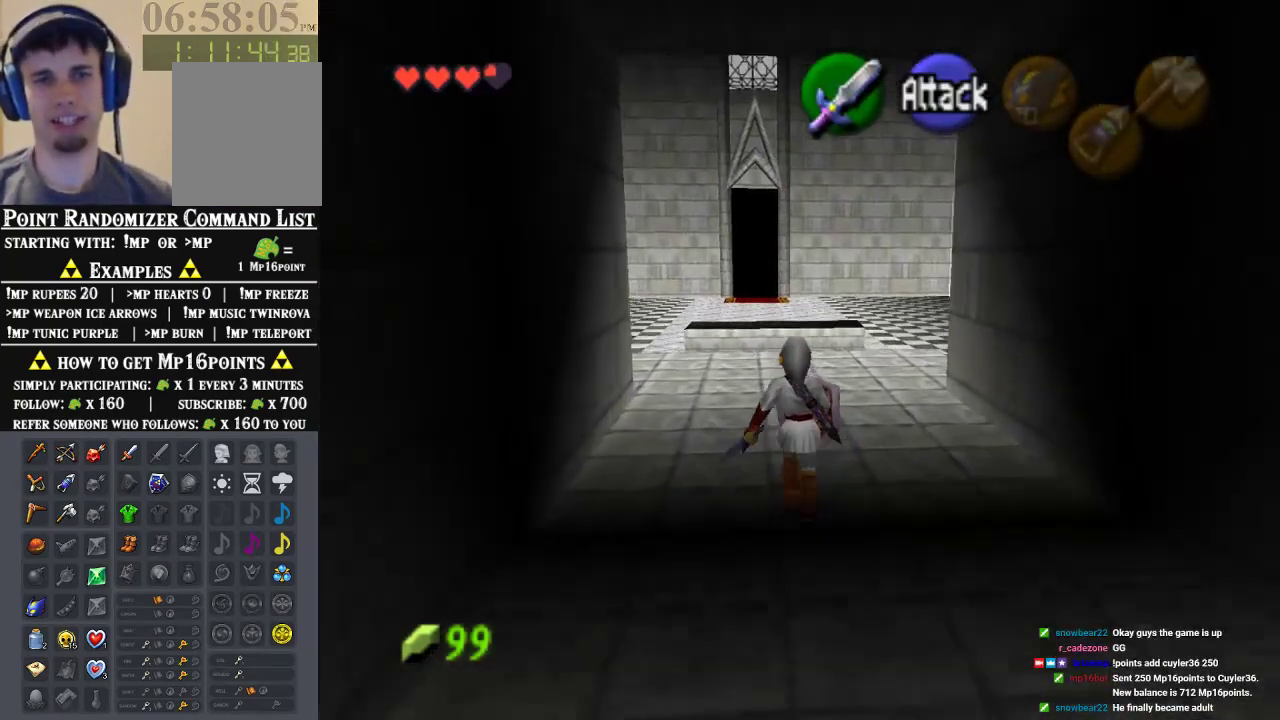
{"dt_ms": 500, "buttons": [], "left_stick": "up", "events": [[167, "left_stick", "center"], [433, "left_stick", "up"]]}